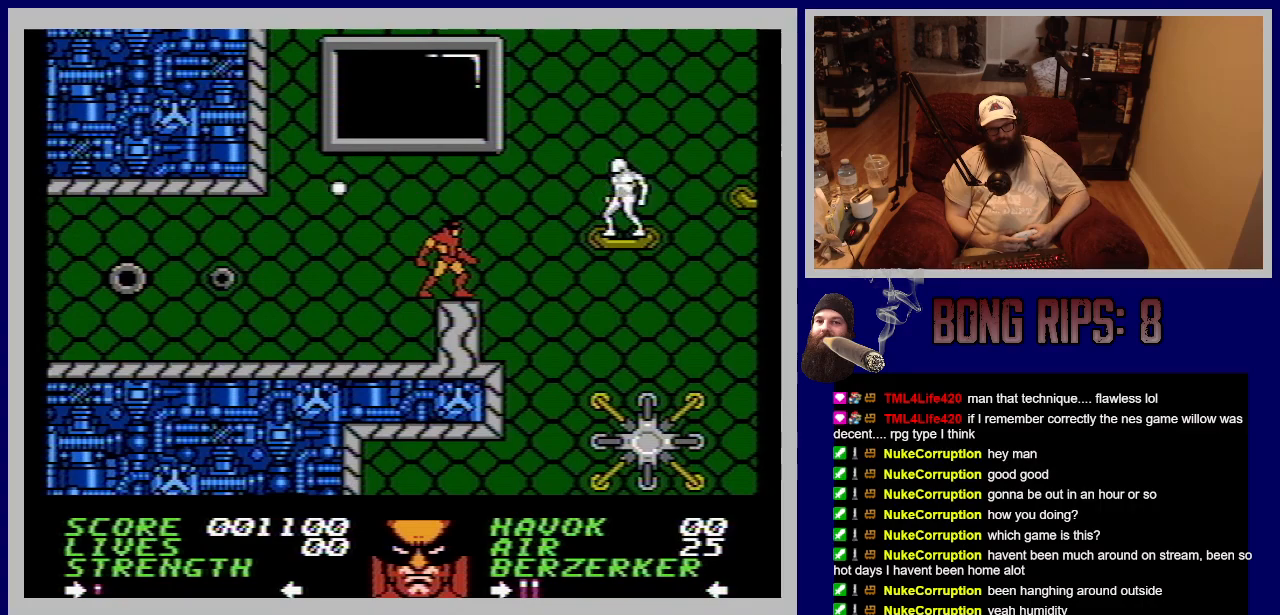
Gameplay with a controller (Nintendo layout); each line is a JSON object with the inputs held at the frame after it. "events" lists button and stick changes between this image and that frame as [ms after this image, input, new state], when the widget could be followed in between. Not read: L3 R3.
{"buttons": ["DPAD_RIGHT"], "events": [[133, "DPAD_RIGHT", "down"], [167, "A", "down"], [433, "A", "up"]]}
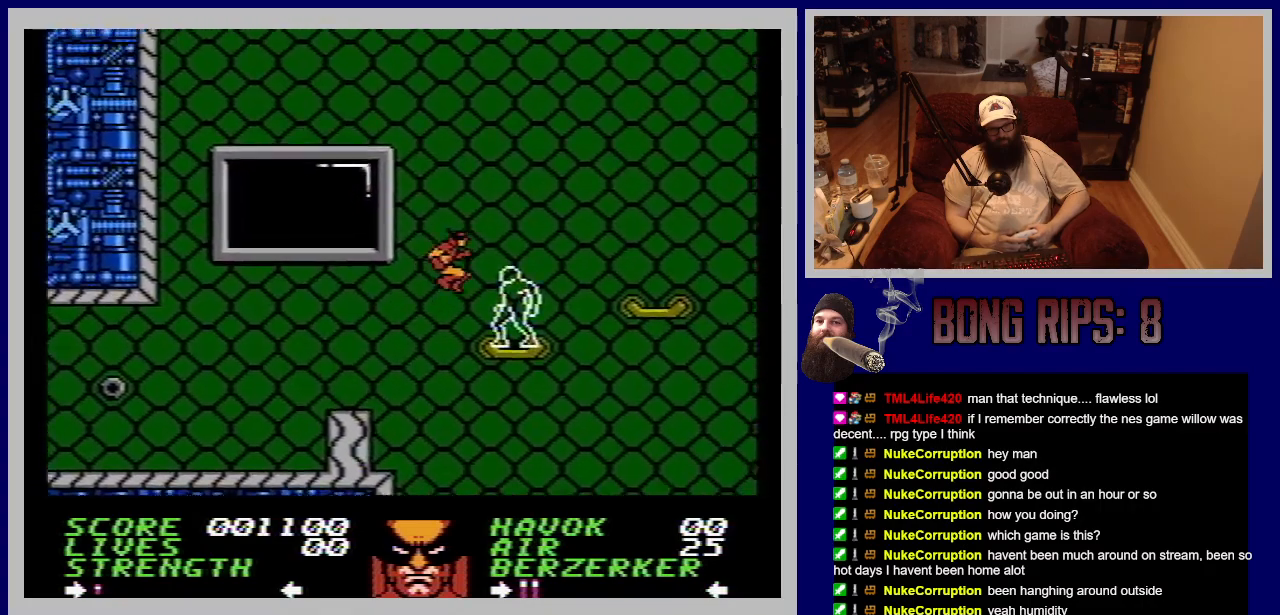
{"buttons": [], "events": [[133, "B", "down"], [233, "DPAD_RIGHT", "up"], [267, "B", "up"]]}
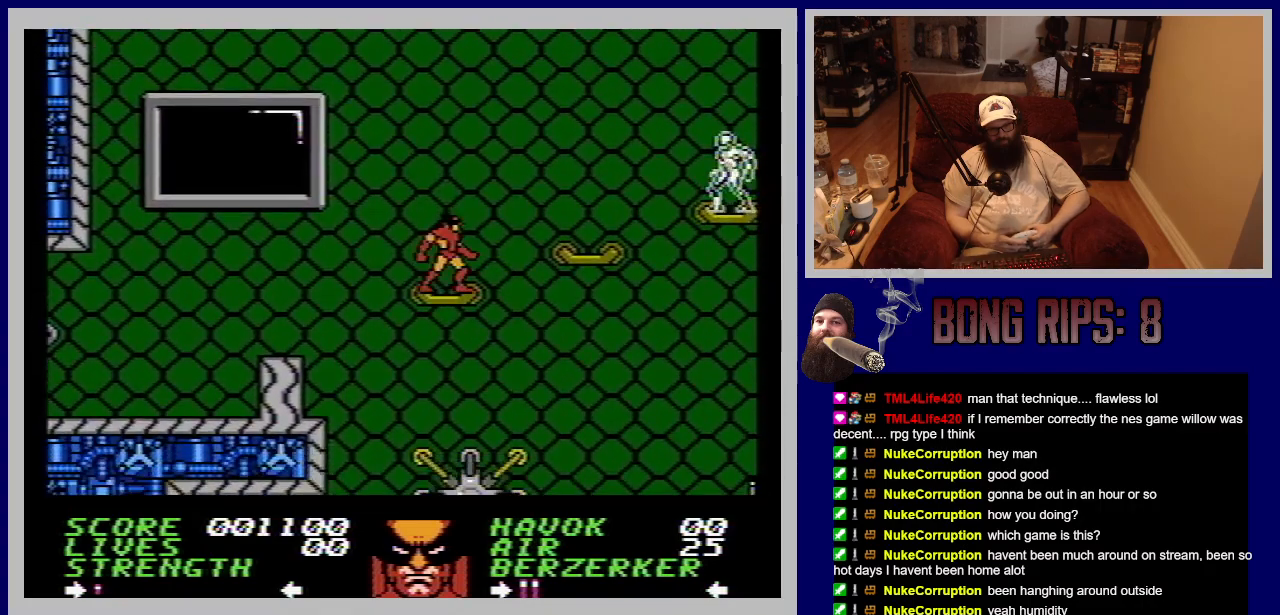
{"buttons": ["A", "DPAD_RIGHT"], "events": [[167, "A", "down"], [183, "DPAD_RIGHT", "down"]]}
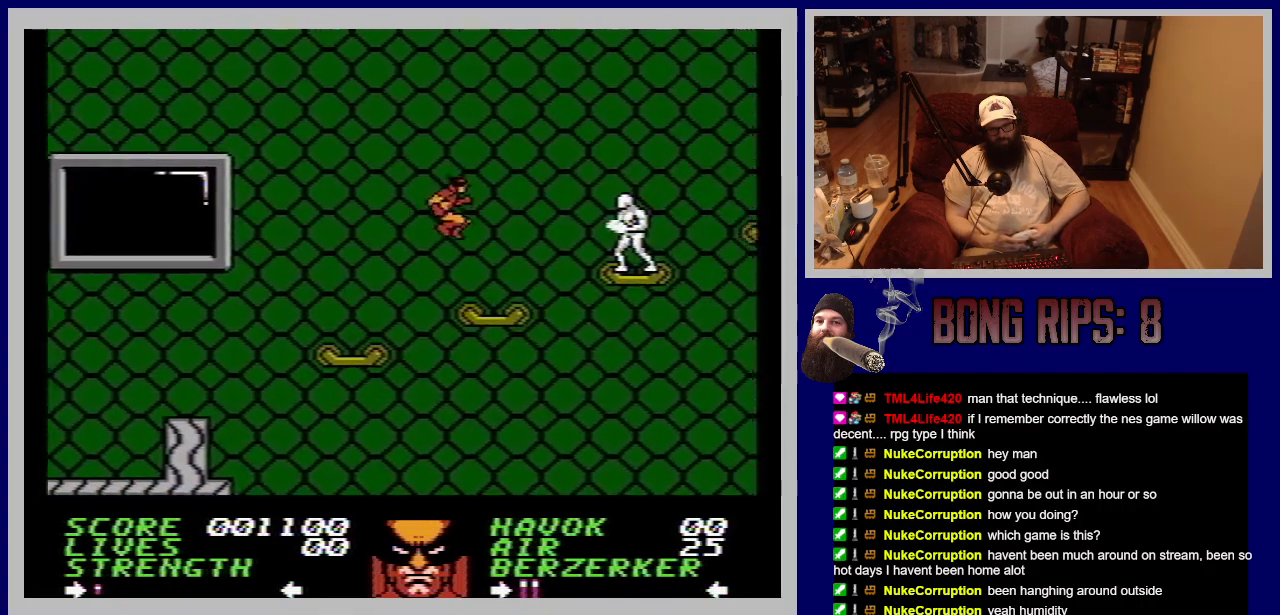
{"buttons": ["DPAD_DOWN"], "events": [[33, "A", "up"], [133, "DPAD_RIGHT", "up"], [483, "DPAD_DOWN", "down"]]}
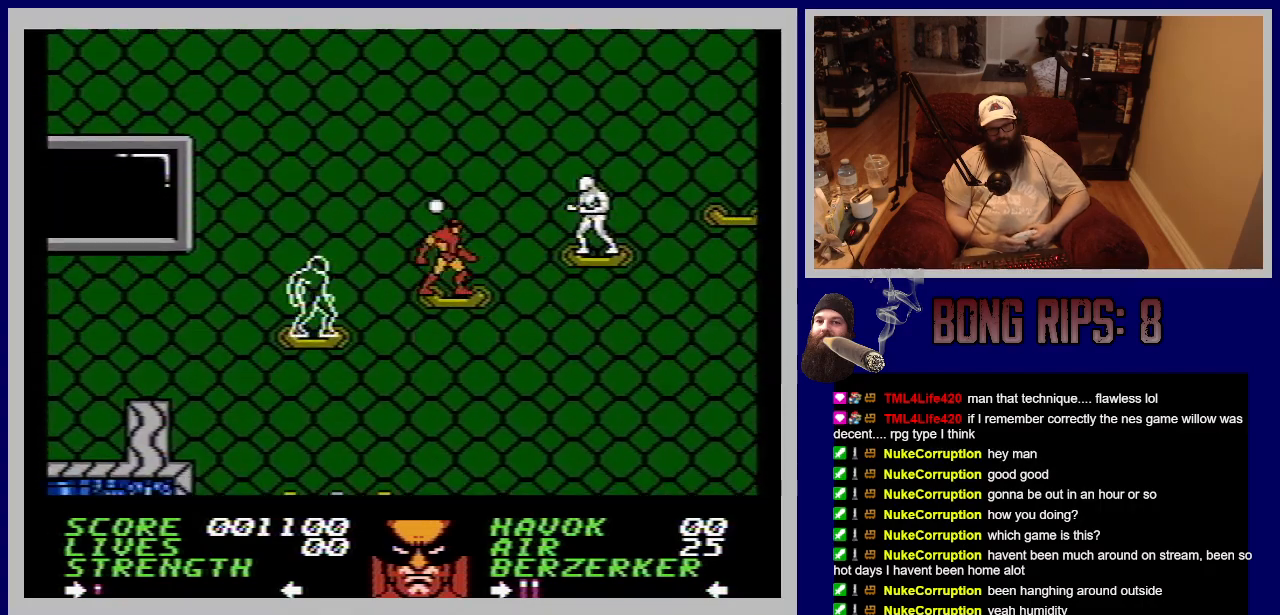
{"buttons": ["A", "DPAD_RIGHT"], "events": [[83, "DPAD_DOWN", "up"], [450, "A", "down"], [450, "DPAD_RIGHT", "down"]]}
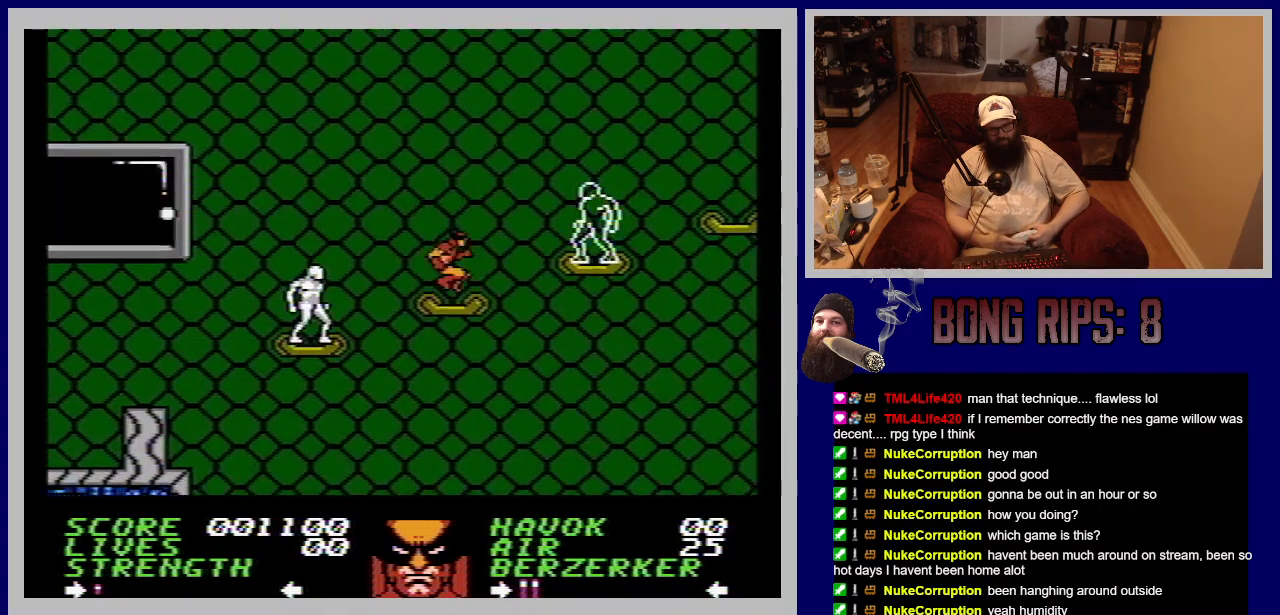
{"buttons": [], "events": [[217, "A", "up"], [350, "B", "down"], [483, "DPAD_RIGHT", "up"], [500, "B", "up"]]}
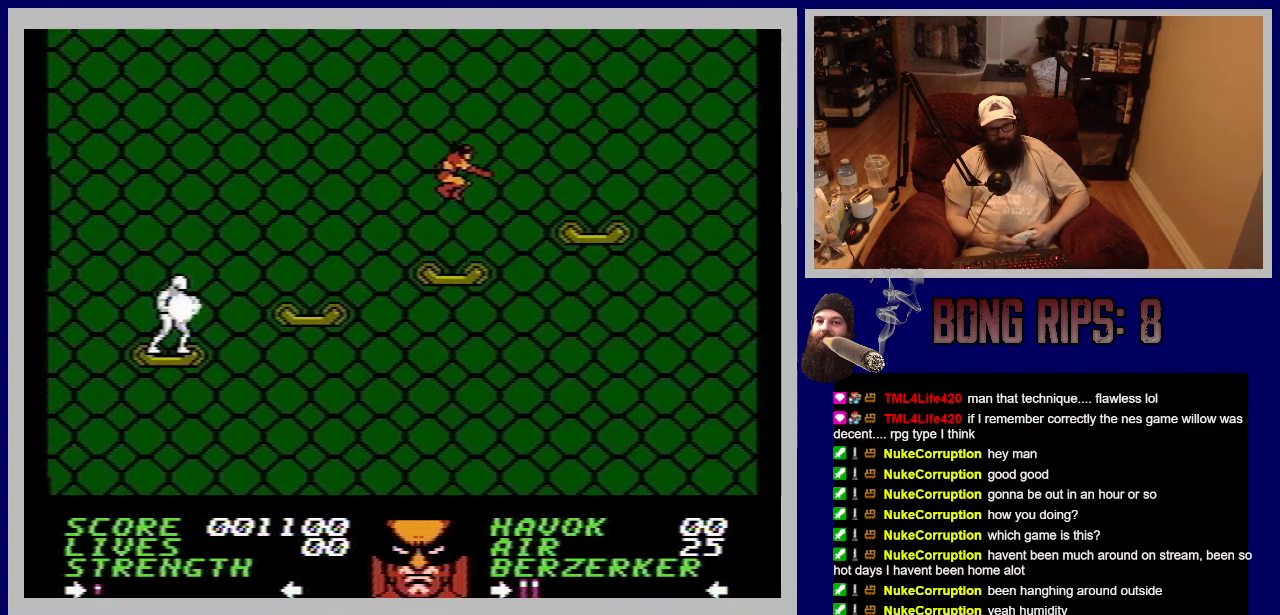
{"buttons": ["A", "DPAD_RIGHT"], "events": [[417, "DPAD_RIGHT", "down"], [433, "A", "down"]]}
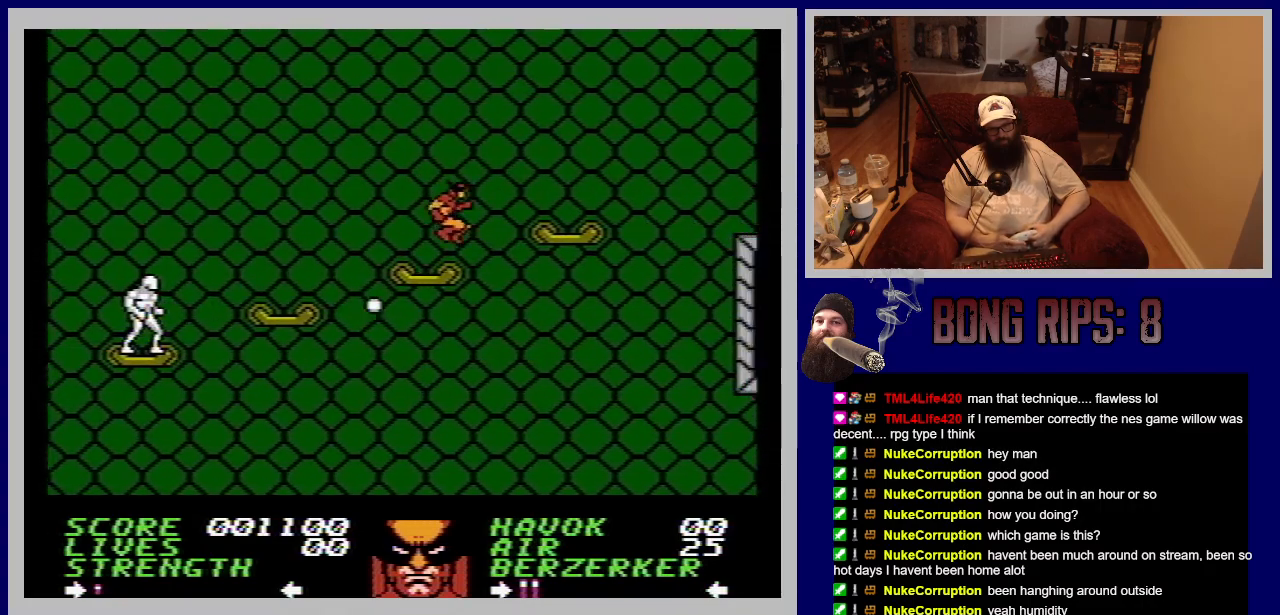
{"buttons": [], "events": [[250, "A", "up"], [367, "DPAD_RIGHT", "up"]]}
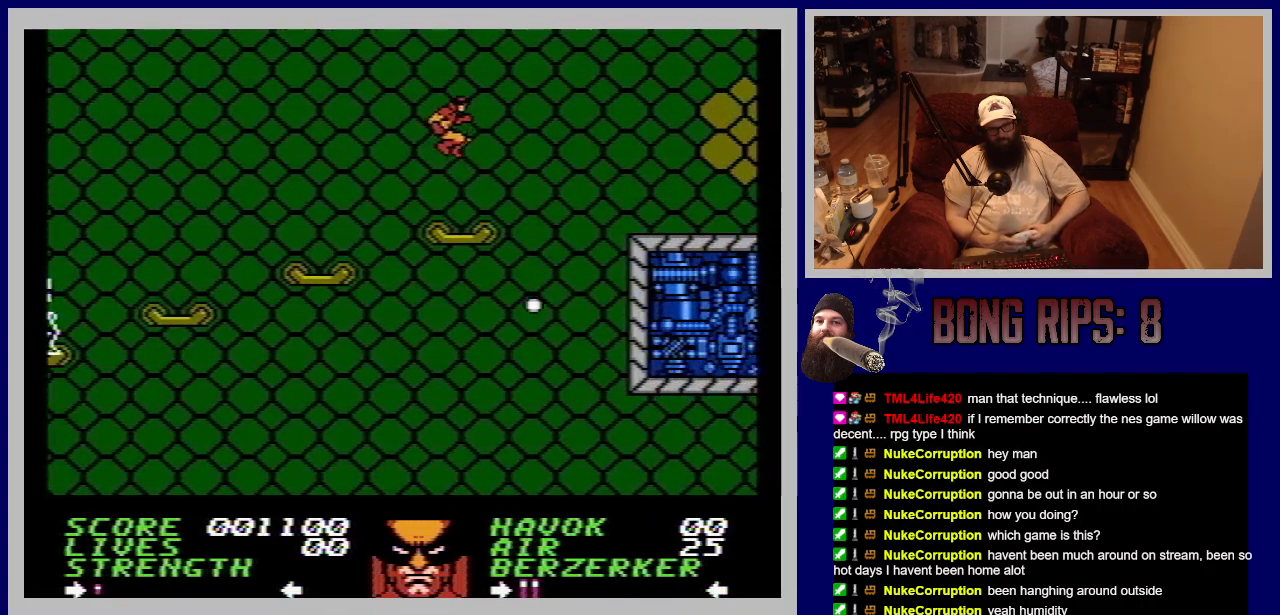
{"buttons": ["A", "DPAD_RIGHT"], "events": [[200, "DPAD_RIGHT", "down"], [400, "A", "down"]]}
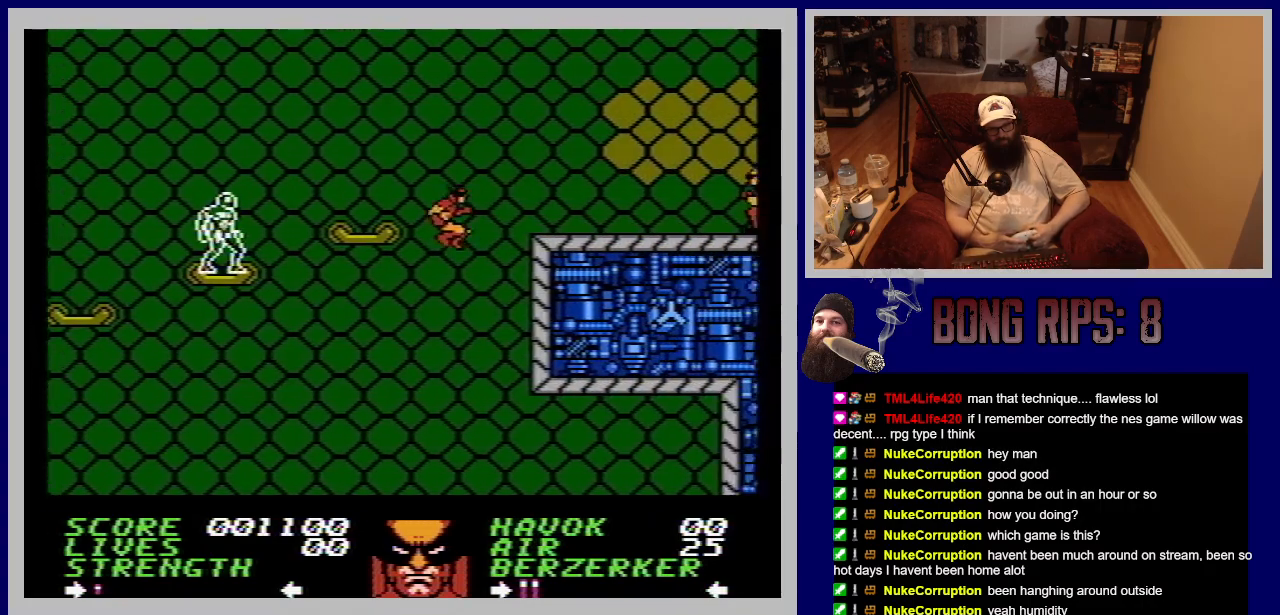
{"buttons": [], "events": [[200, "A", "up"], [300, "A", "down"], [300, "DPAD_RIGHT", "up"], [433, "A", "up"]]}
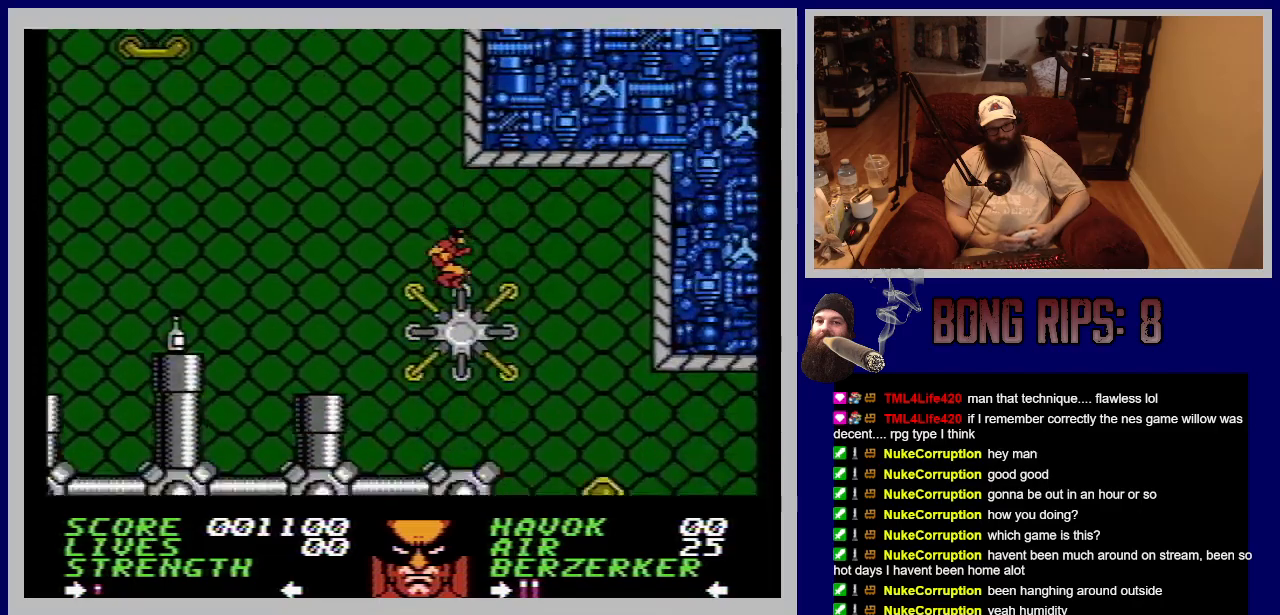
{"buttons": [], "events": [[17, "A", "down"], [50, "DPAD_RIGHT", "down"], [117, "A", "up"], [117, "DPAD_RIGHT", "up"]]}
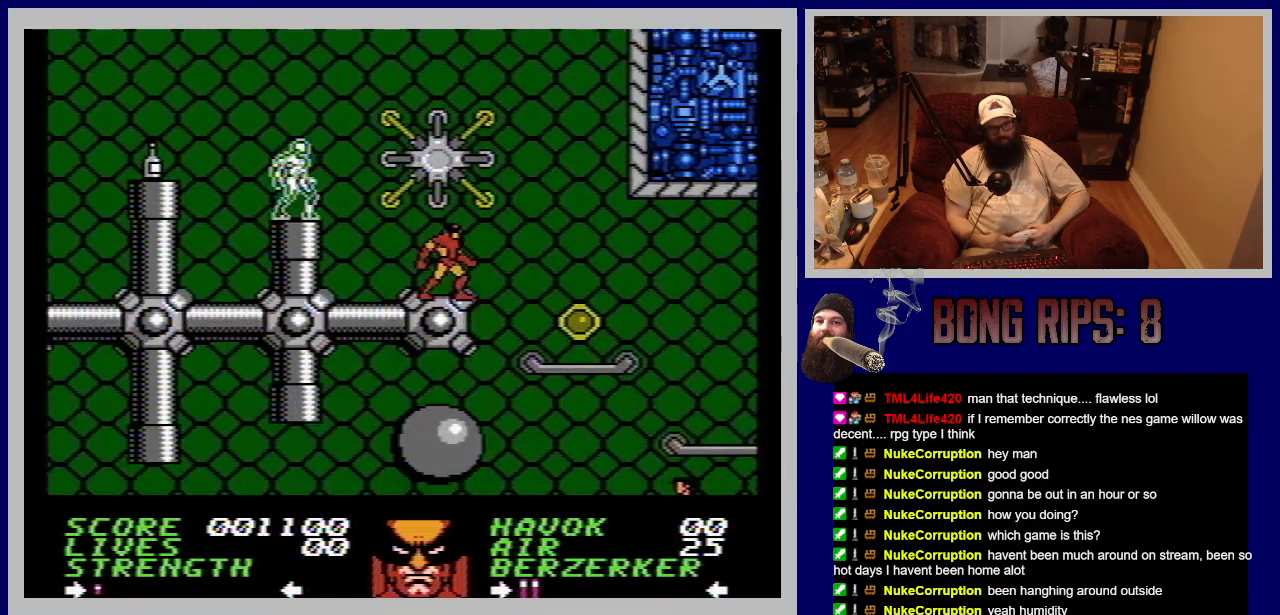
{"buttons": ["DPAD_RIGHT"], "events": [[350, "A", "down"], [367, "DPAD_RIGHT", "down"], [500, "A", "up"]]}
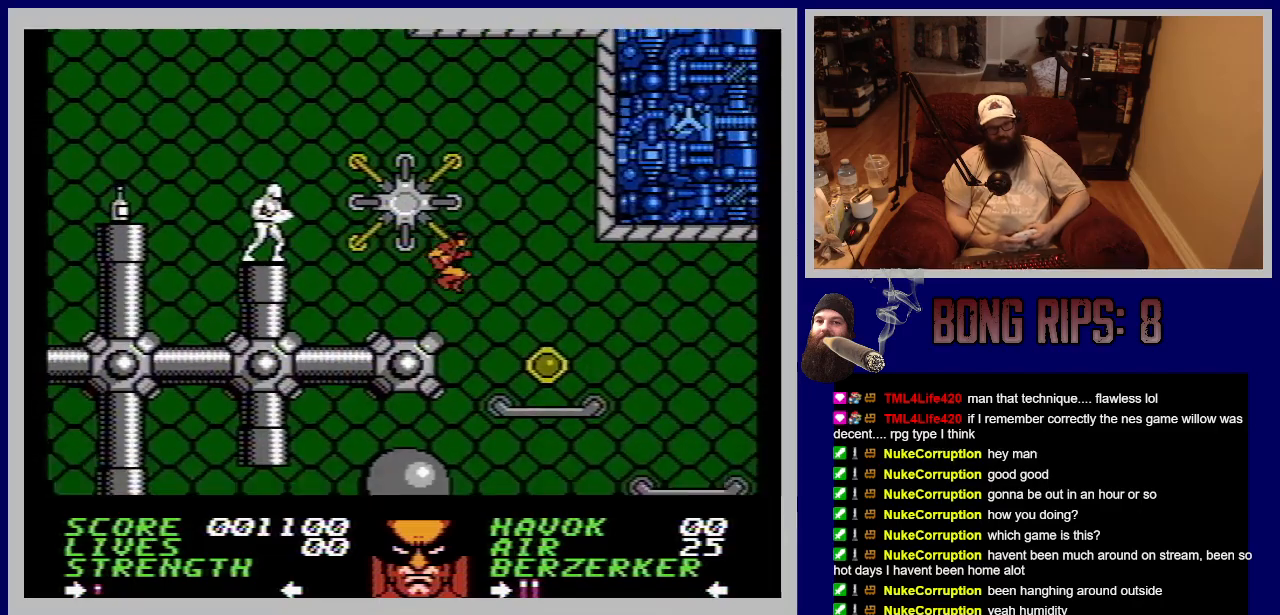
{"buttons": [], "events": [[333, "DPAD_RIGHT", "up"]]}
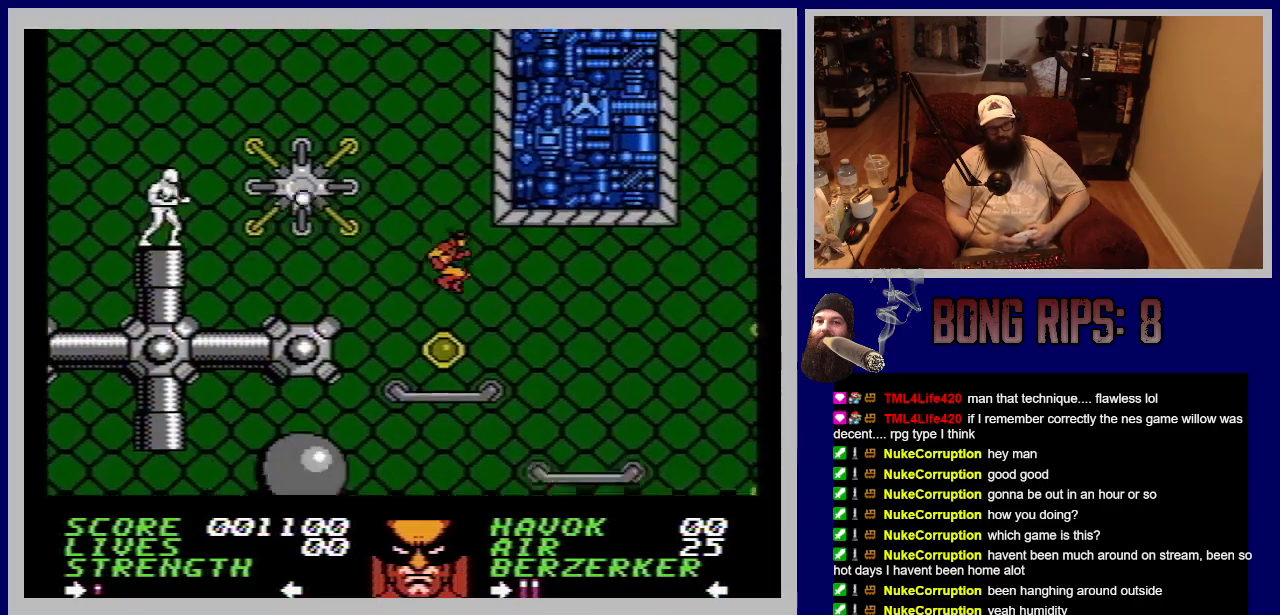
{"buttons": [], "events": []}
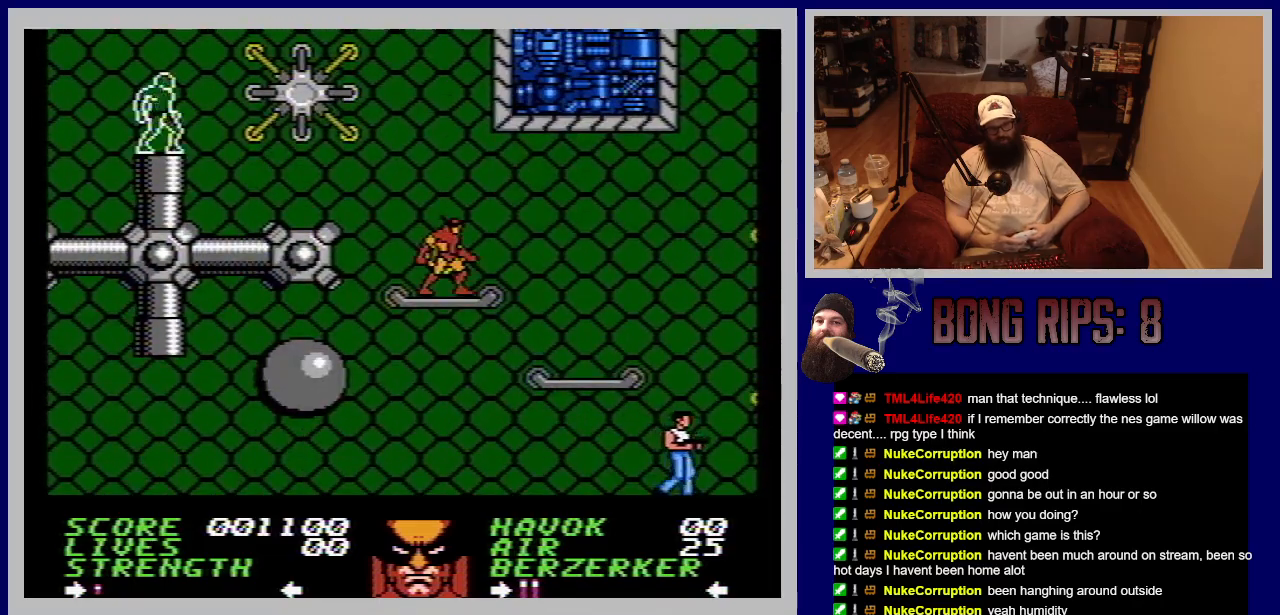
{"buttons": [], "events": []}
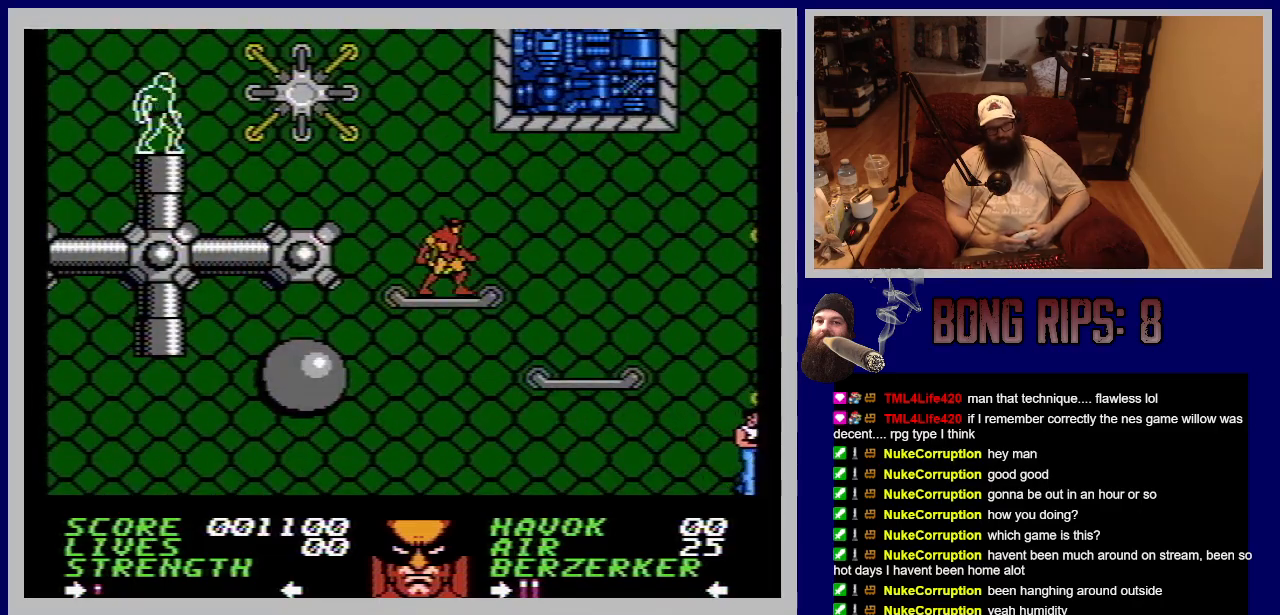
{"buttons": [], "events": [[50, "DPAD_RIGHT", "down"], [83, "A", "down"], [183, "A", "up"], [350, "DPAD_RIGHT", "up"]]}
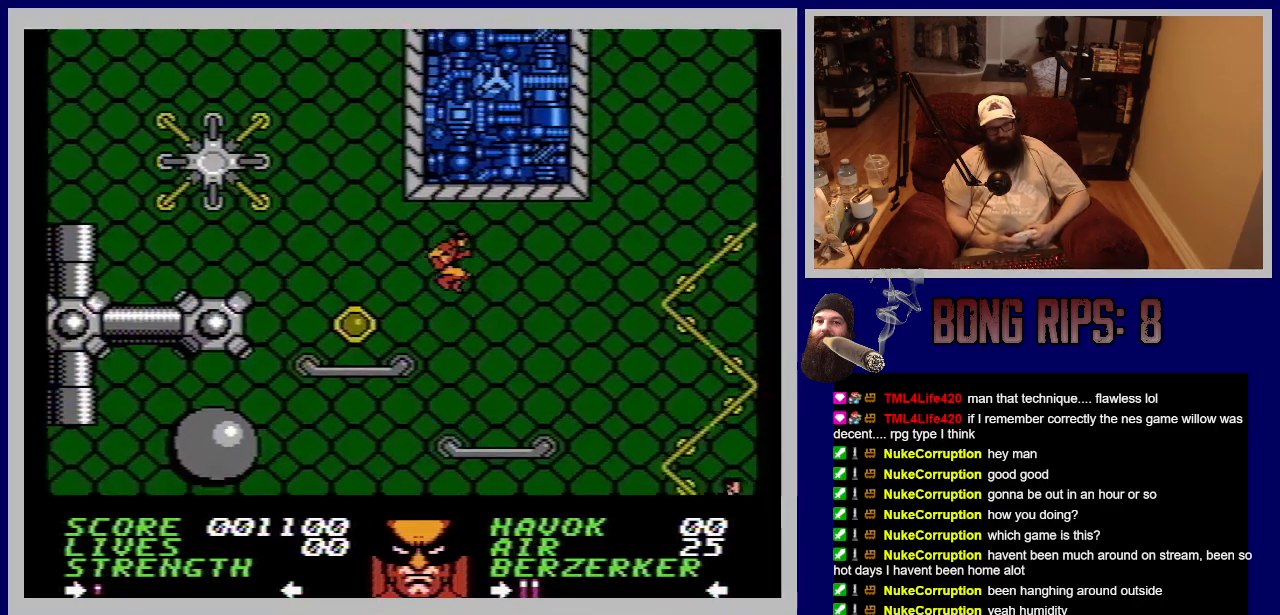
{"buttons": ["B"], "events": [[83, "DPAD_RIGHT", "down"], [250, "DPAD_RIGHT", "up"], [367, "B", "down"]]}
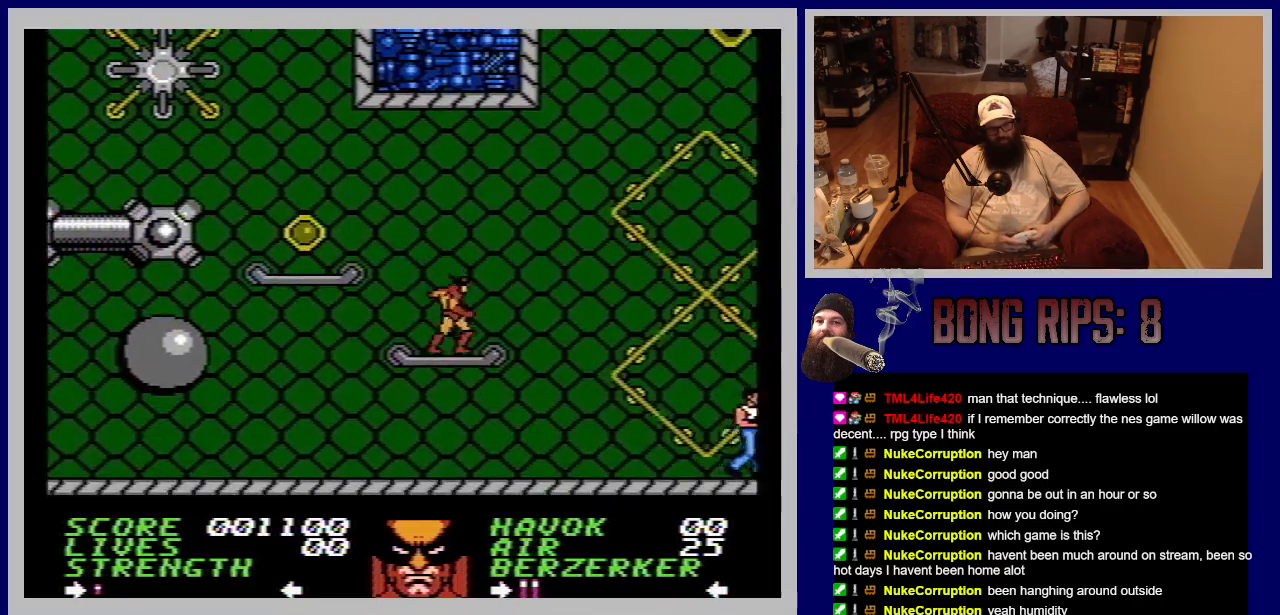
{"buttons": ["DPAD_RIGHT"], "events": [[17, "B", "up"], [267, "DPAD_RIGHT", "down"]]}
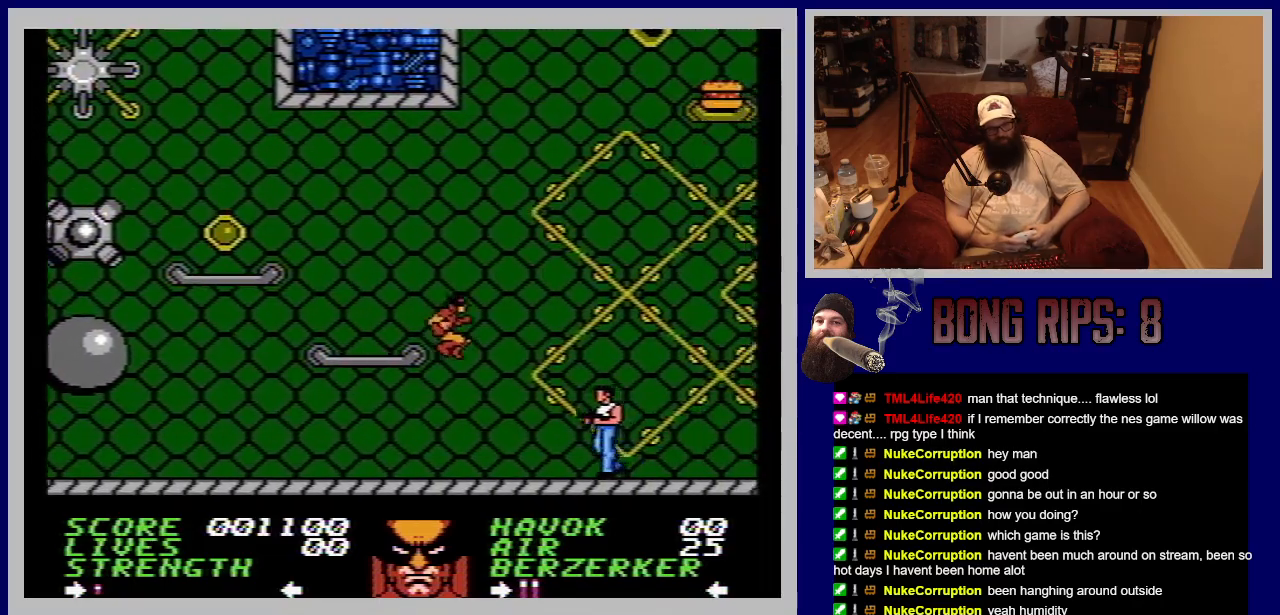
{"buttons": ["DPAD_RIGHT"], "events": [[117, "DPAD_RIGHT", "up"], [267, "B", "down"], [400, "B", "up"], [467, "DPAD_RIGHT", "down"]]}
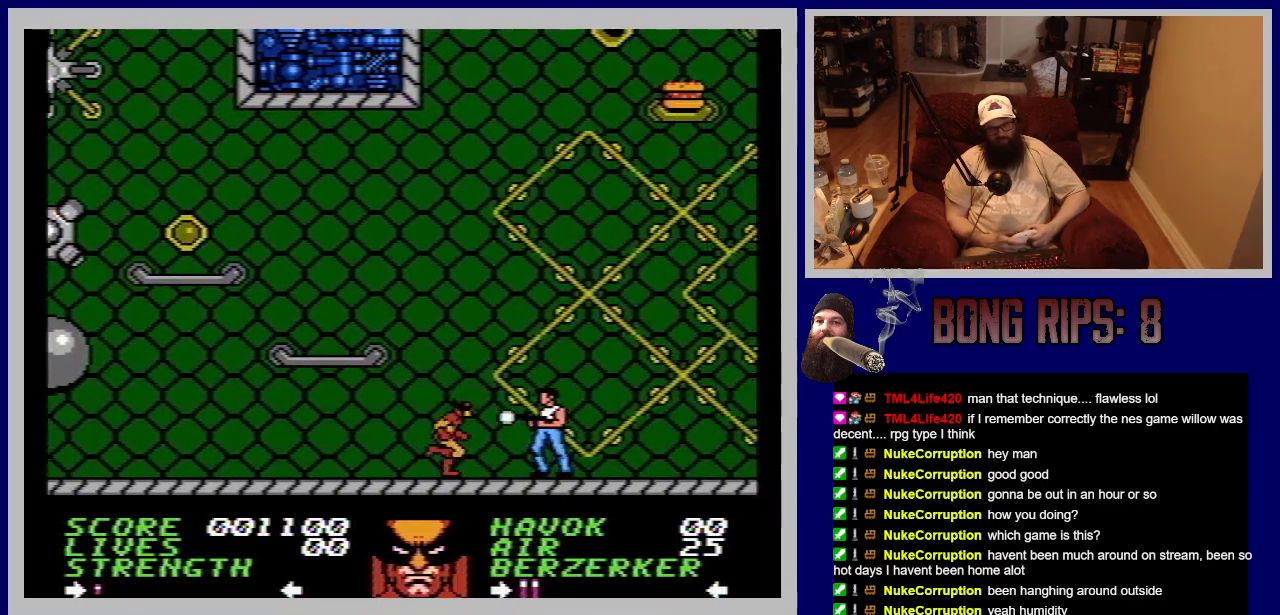
{"buttons": ["B", "DPAD_RIGHT"], "events": [[200, "B", "down"], [350, "B", "up"], [500, "B", "down"]]}
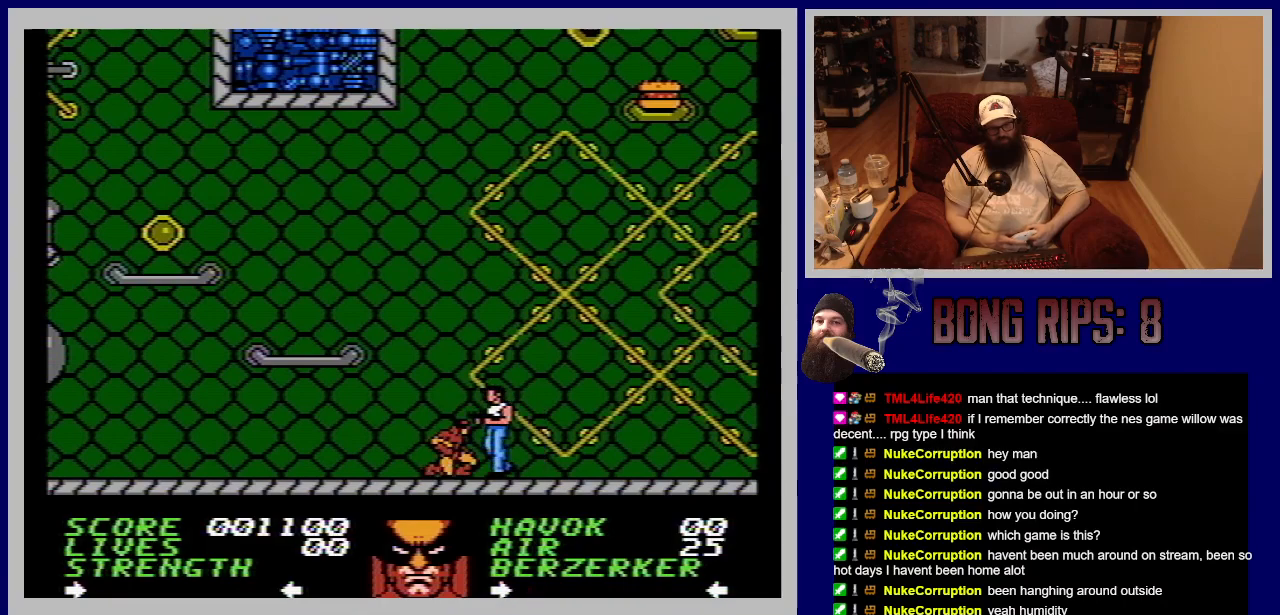
{"buttons": ["B"], "events": [[117, "DPAD_RIGHT", "up"], [133, "B", "up"], [217, "B", "down"], [333, "B", "up"], [417, "B", "down"]]}
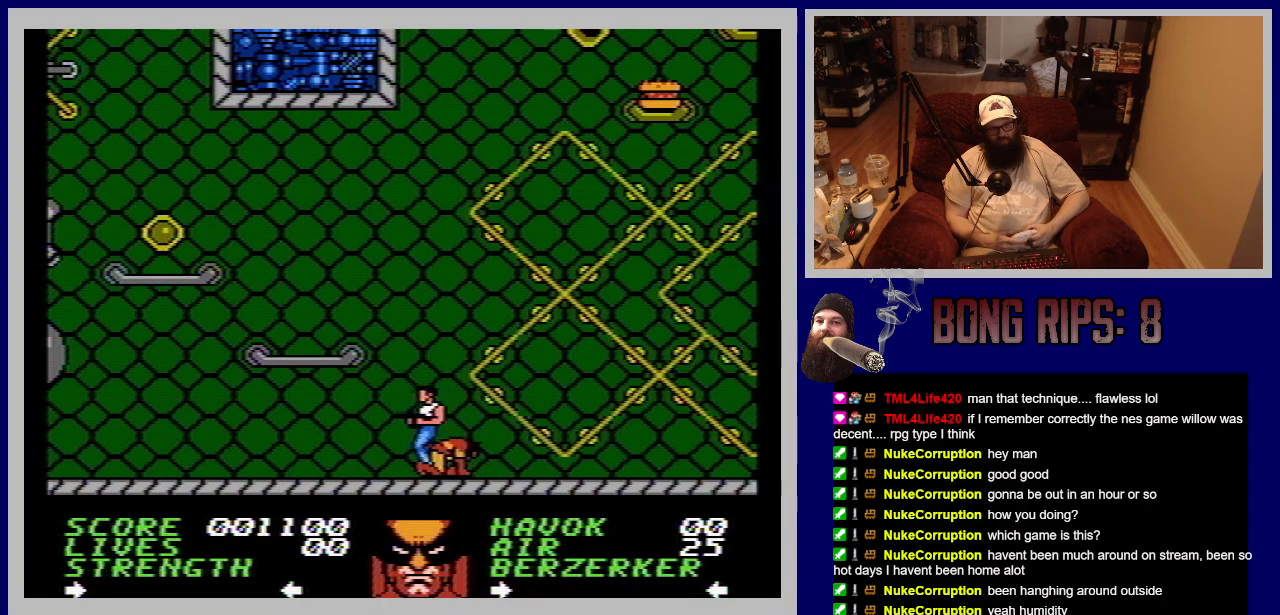
{"buttons": [], "events": [[50, "B", "up"]]}
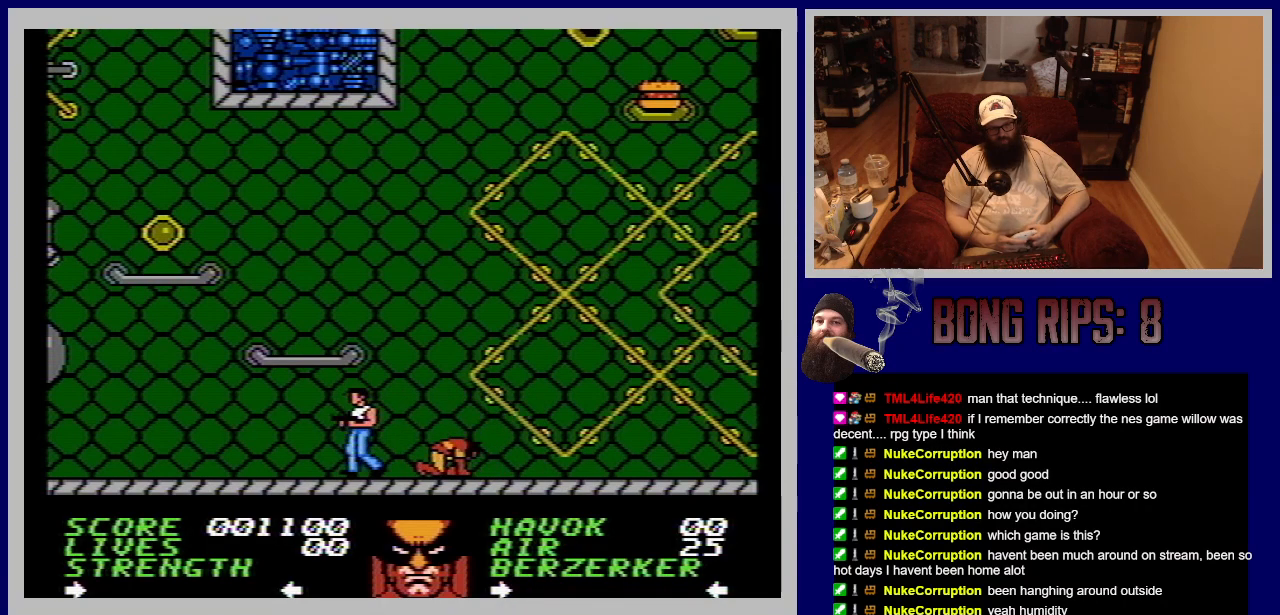
{"buttons": [], "events": []}
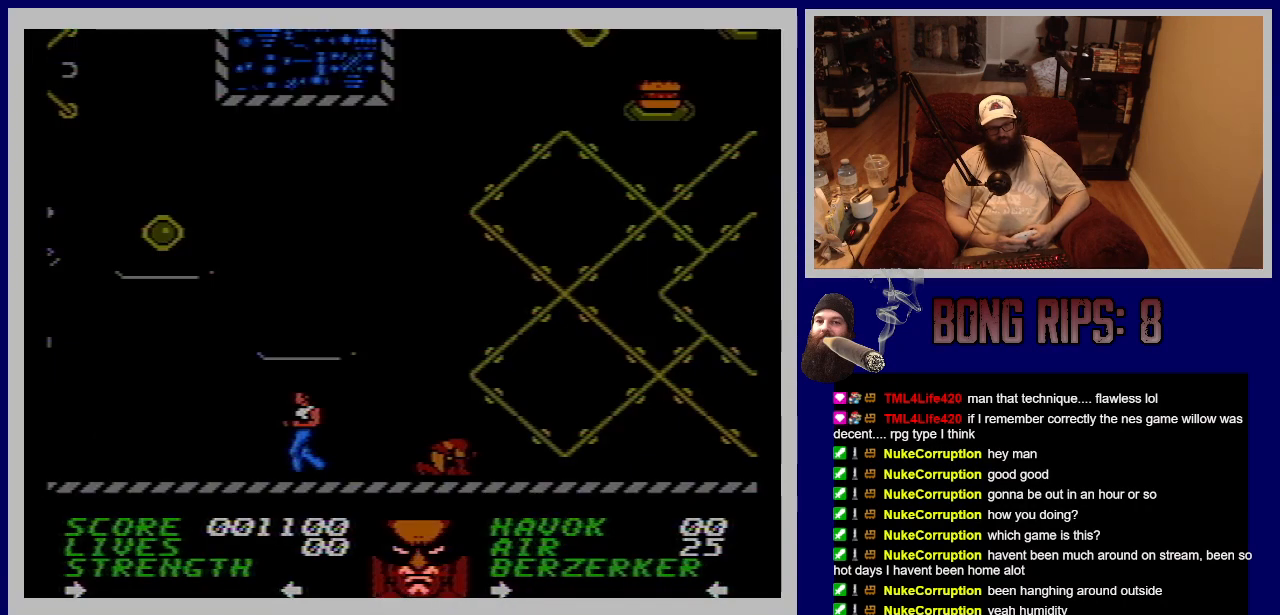
{"buttons": [], "events": []}
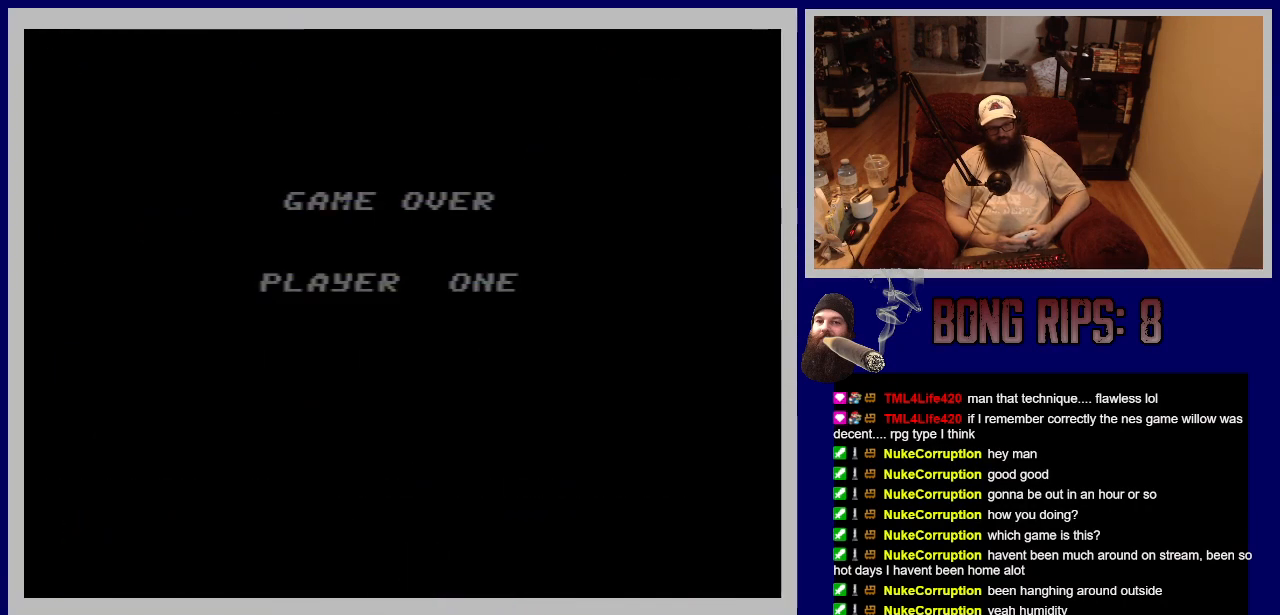
{"buttons": [], "events": []}
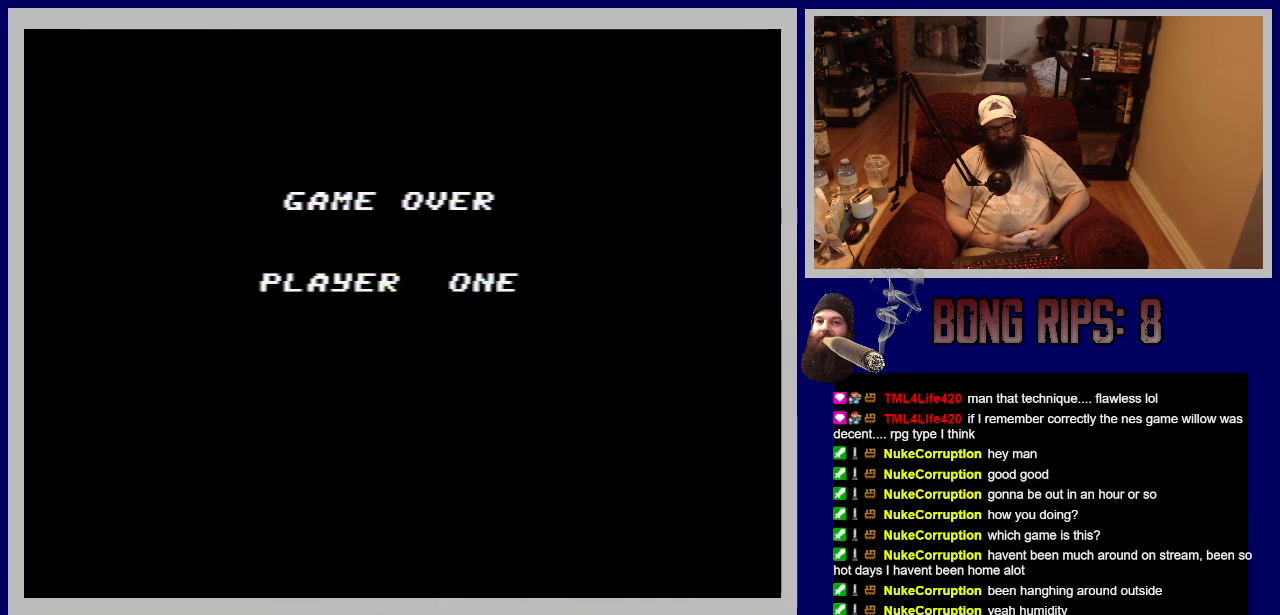
{"buttons": [], "events": [[183, "A", "down"], [367, "A", "up"]]}
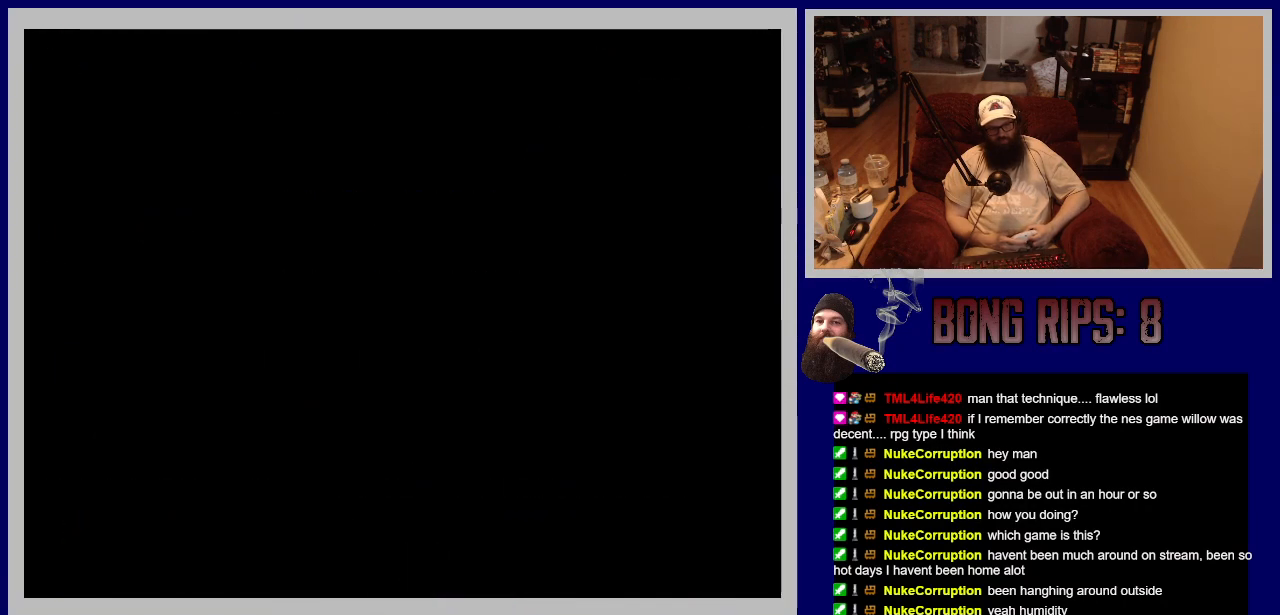
{"buttons": [], "events": []}